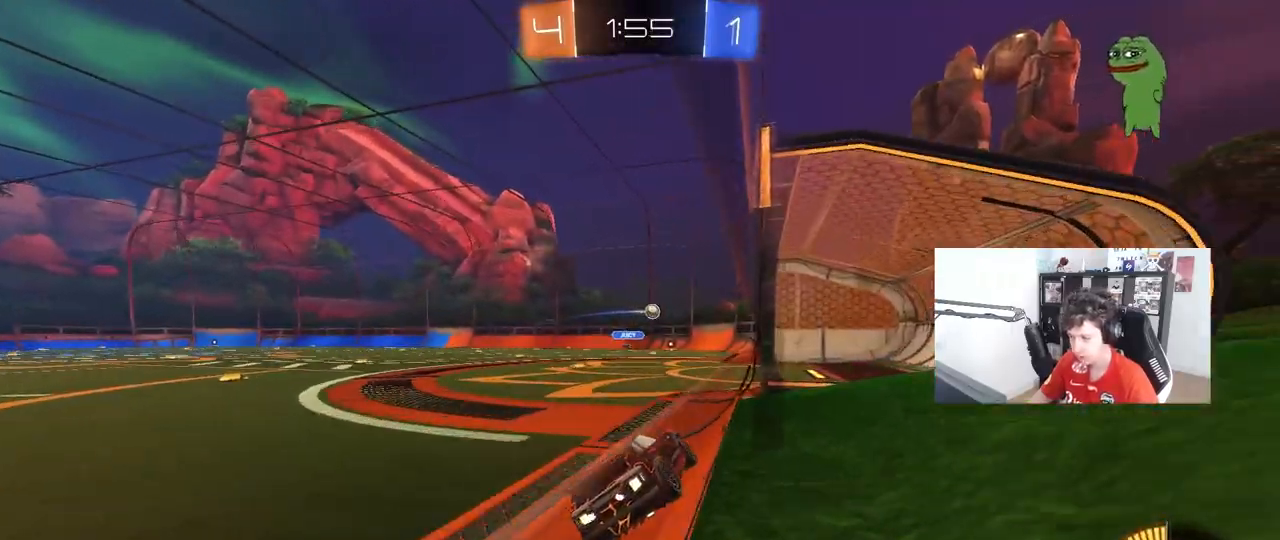
Gameplay with keyboard and mouse; each line is a JSON object with the keys and mouse buttons held at the frame after it. "events" lists presses ("down") and releases ("up") of "1", "2", "3", "4", "5", "a", "alt", "c", "caps_lock", "ctrl", "d", "e", "f", "g", "q", "r", "s", "shift", "space", "t", "tab", "v", "w", "x", "z", "mouse_left", "mouse_wheel" and "mouse_right" between this image and that frame as [ms after this image, input, new state], when the widget could be followed in between. "mouse_left", "mouse_wheel", "mouse_right" = the "left", "wheel", "right" buttons of the "mouse" list. No other keys are recorded. "wheel" means that the mouse wheel is clicked or scrolled. "mouse_move" is the direction in which the mouse moves at that frame (one of eight, or "still"), when it could be read.
{"keys": ["w"], "mouse": [], "mouse_move": "still", "events": [[83, "a", "up"], [233, "d", "down"], [317, "d", "up"]]}
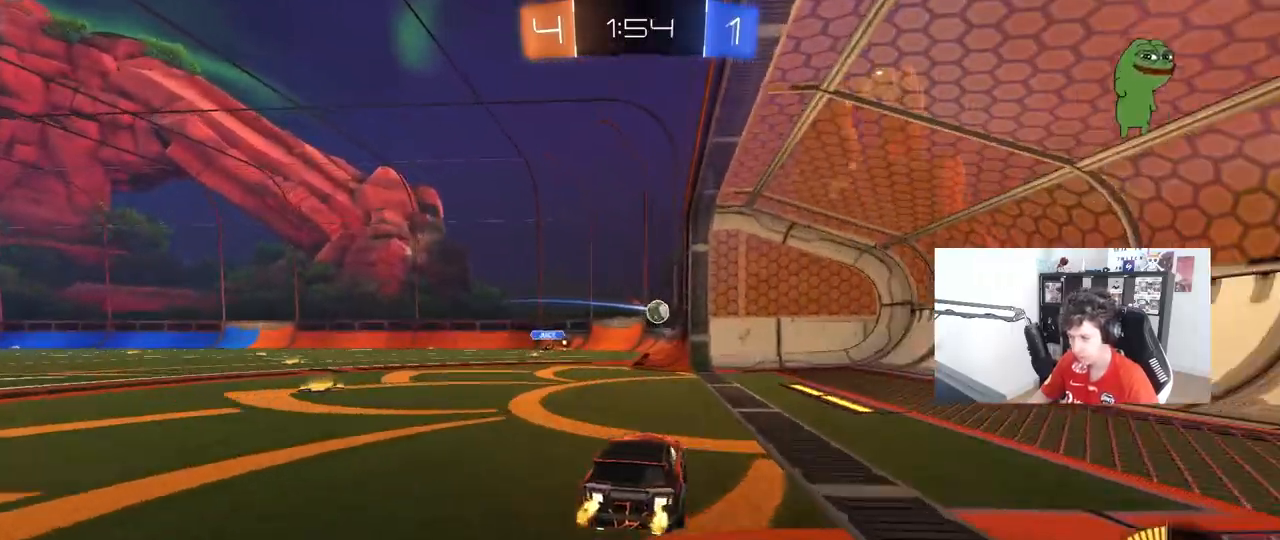
{"keys": ["s"], "mouse": ["right"], "mouse_move": "down-left", "events": [[50, "a", "down"], [50, "w", "up"], [150, "s", "down"], [283, "a", "up"], [333, "d", "down"], [483, "d", "up"], [483, "mouse_right", "down"]]}
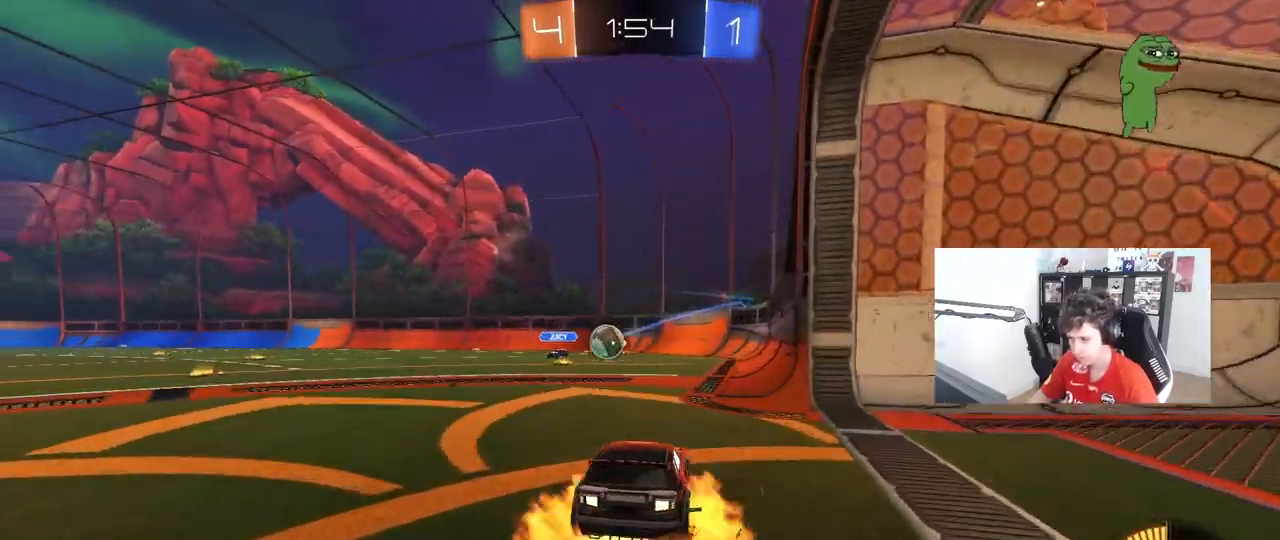
{"keys": ["a", "s", "shift"], "mouse": [], "mouse_move": "up", "events": [[33, "a", "down"], [267, "a", "up"], [267, "mouse_right", "up"], [267, "s", "up"], [300, "mouse_right", "down"], [400, "a", "down"], [400, "mouse_right", "up"], [400, "s", "down"], [400, "shift", "down"]]}
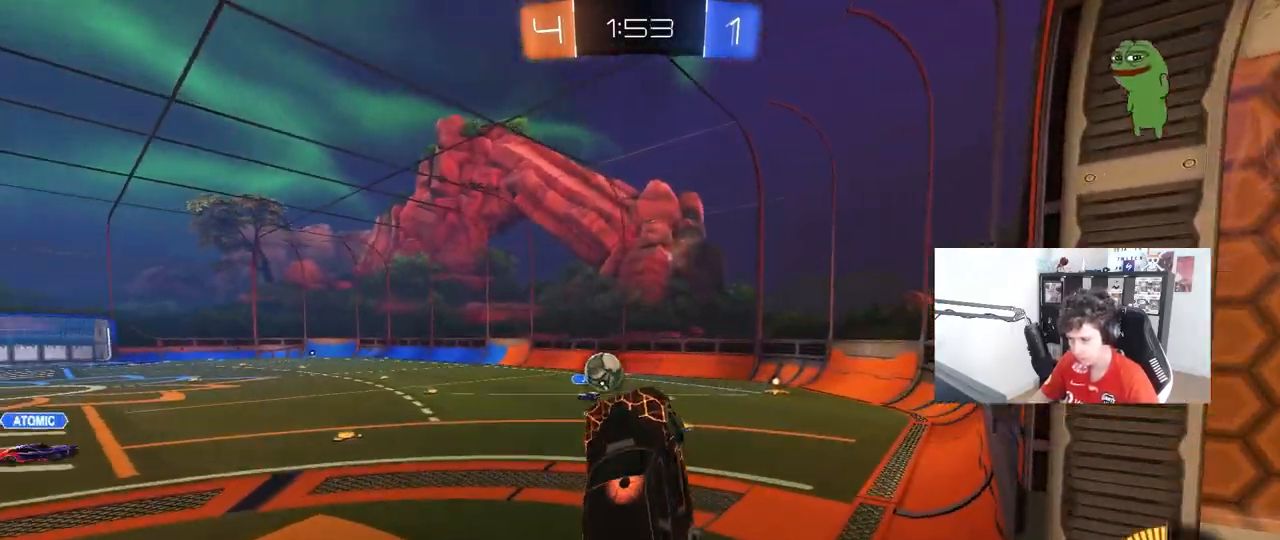
{"keys": ["a", "shift", "w"], "mouse": ["left"], "mouse_move": "still", "events": [[50, "a", "up"], [50, "d", "down"], [50, "shift", "up"], [133, "mouse_left", "down"], [183, "s", "up"], [283, "a", "down"], [283, "d", "up"], [283, "shift", "down"], [283, "w", "down"]]}
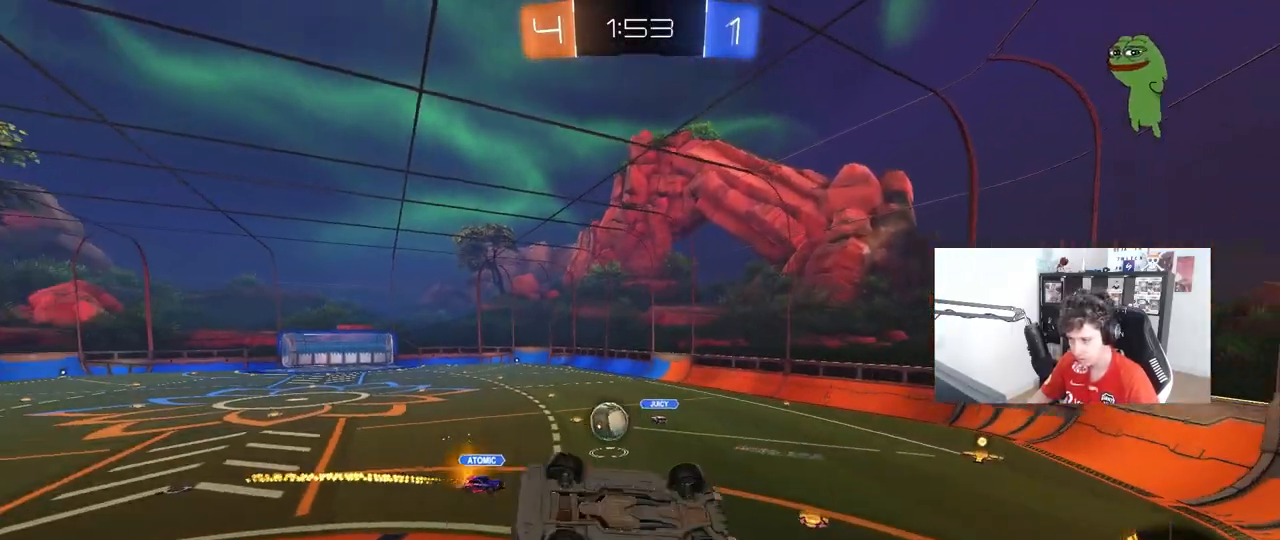
{"keys": [], "mouse": [], "mouse_move": "still", "events": [[17, "w", "up"], [100, "s", "down"], [333, "mouse_left", "up"], [383, "shift", "up"], [433, "a", "up"], [433, "s", "up"]]}
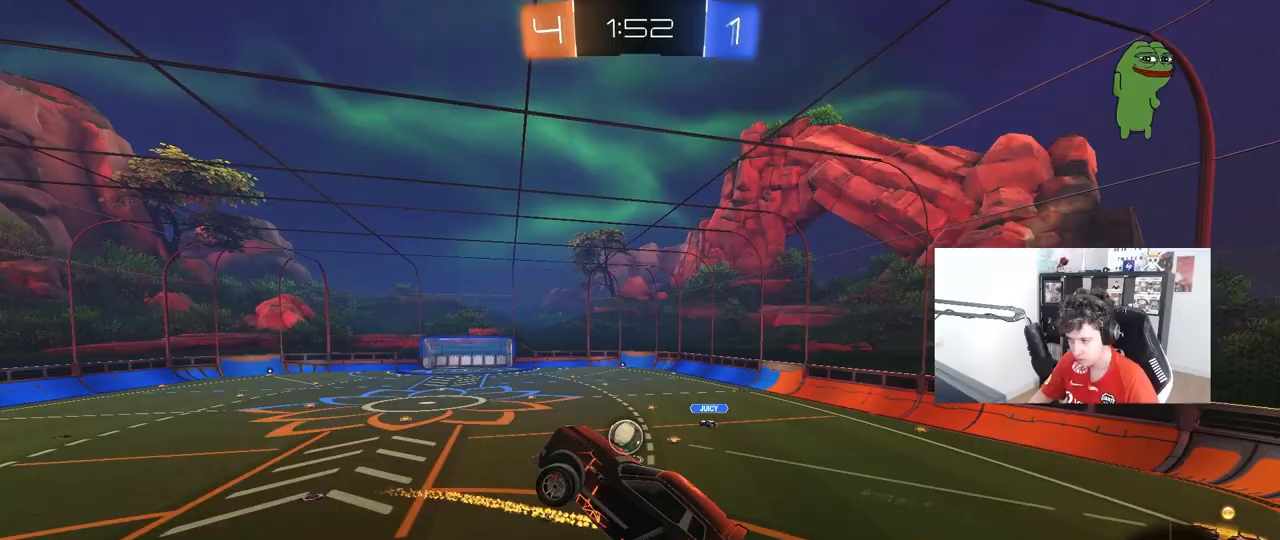
{"keys": ["a", "s", "shift"], "mouse": [], "mouse_move": "up", "events": [[17, "a", "down"], [117, "w", "down"], [317, "w", "up"], [350, "shift", "down"], [400, "s", "down"]]}
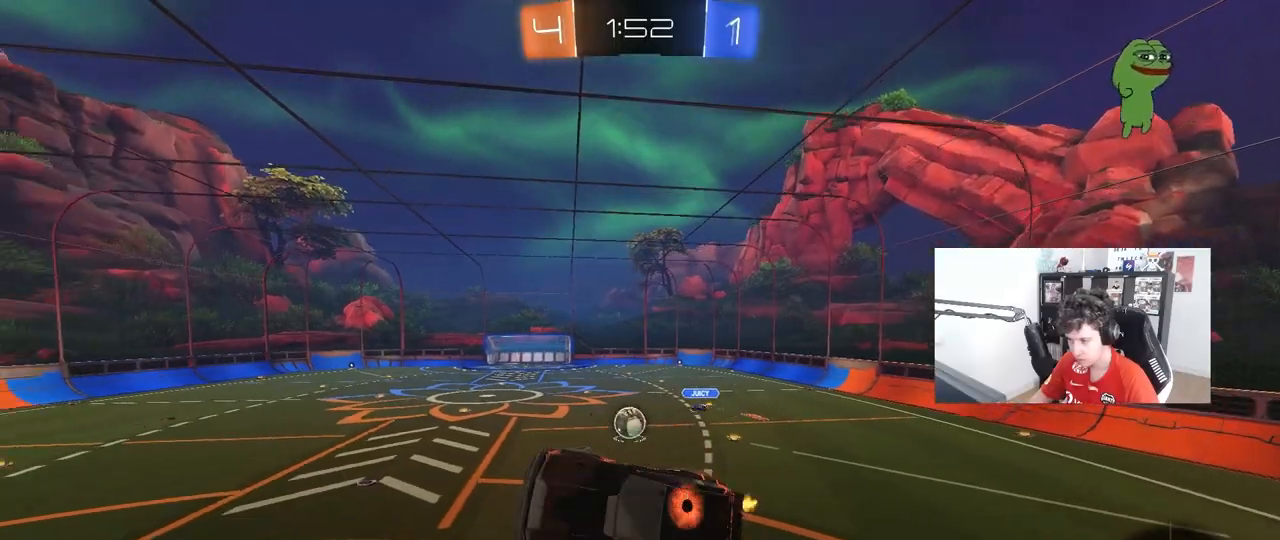
{"keys": ["a", "s", "shift"], "mouse": [], "mouse_move": "still", "events": [[83, "s", "up"], [233, "w", "down"], [317, "w", "up"], [417, "s", "down"]]}
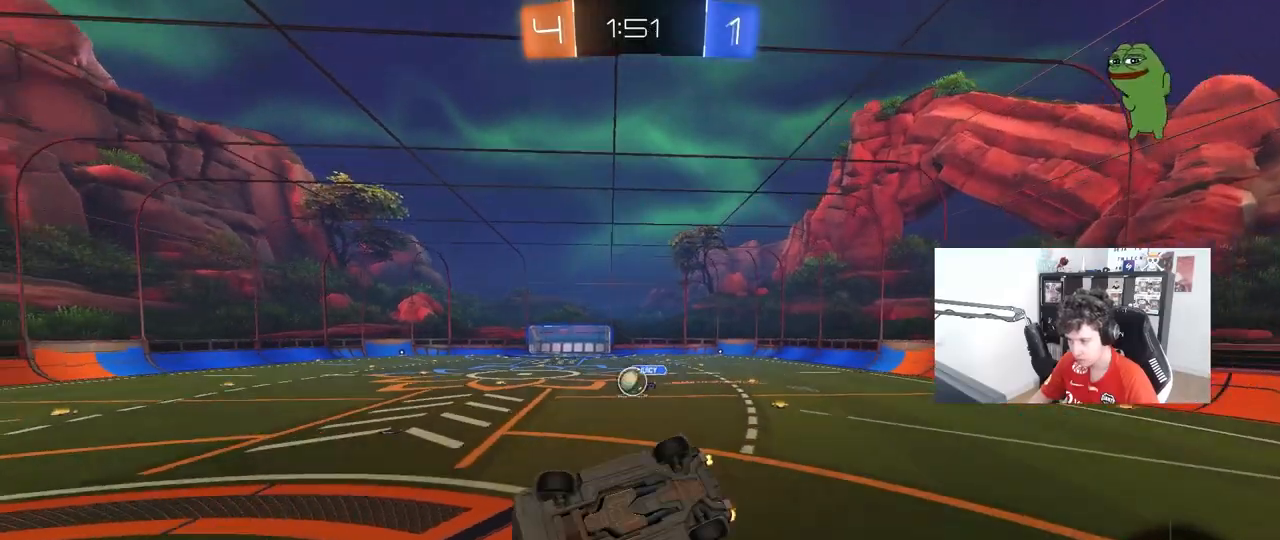
{"keys": ["d"], "mouse": [], "mouse_move": "still", "events": [[100, "s", "up"], [250, "s", "down"], [300, "shift", "up"], [333, "a", "up"], [333, "d", "down"], [383, "d", "up"], [433, "s", "up"], [483, "d", "down"]]}
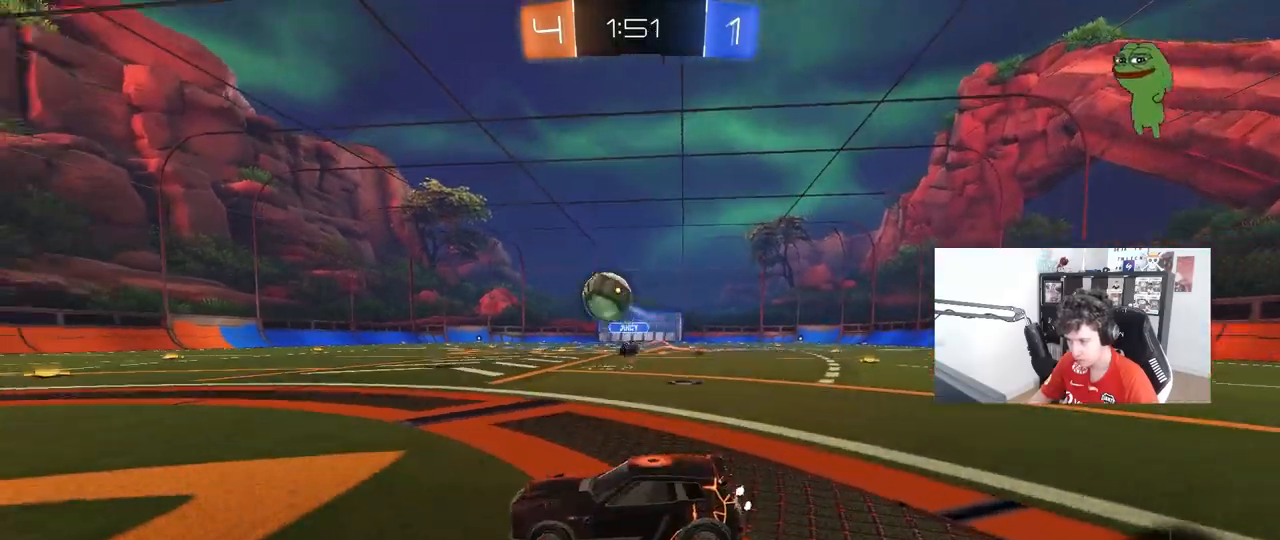
{"keys": ["d", "w"], "mouse": [], "mouse_move": "still", "events": [[33, "d", "up"], [33, "w", "down"], [167, "w", "up"], [267, "w", "down"], [350, "d", "down"]]}
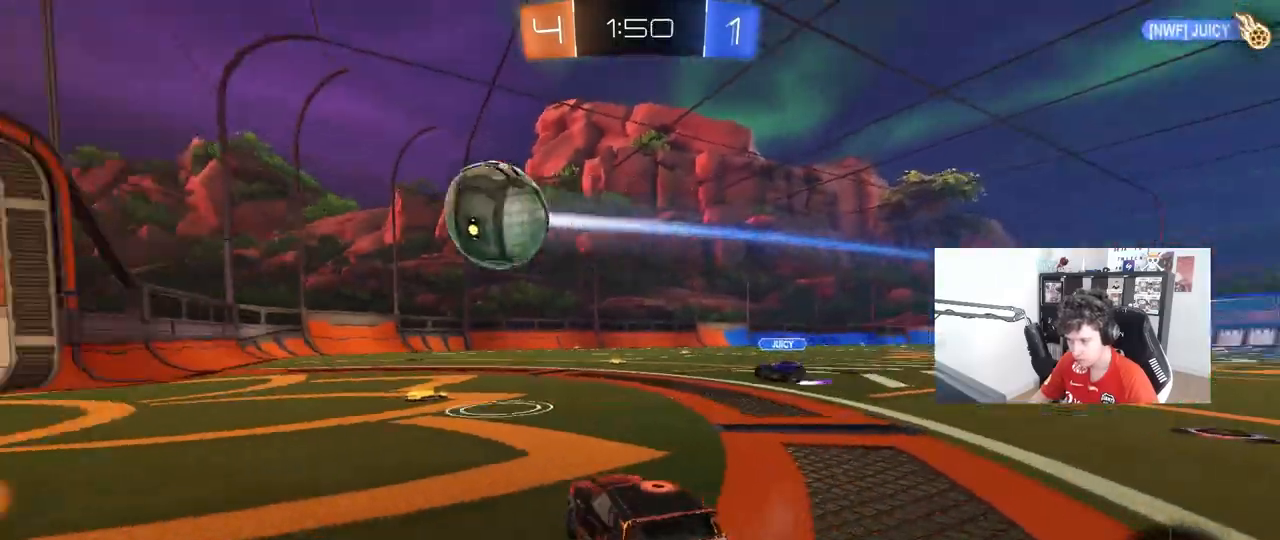
{"keys": ["w"], "mouse": [], "mouse_move": "still", "events": [[83, "d", "up"], [367, "d", "down"], [417, "d", "up"]]}
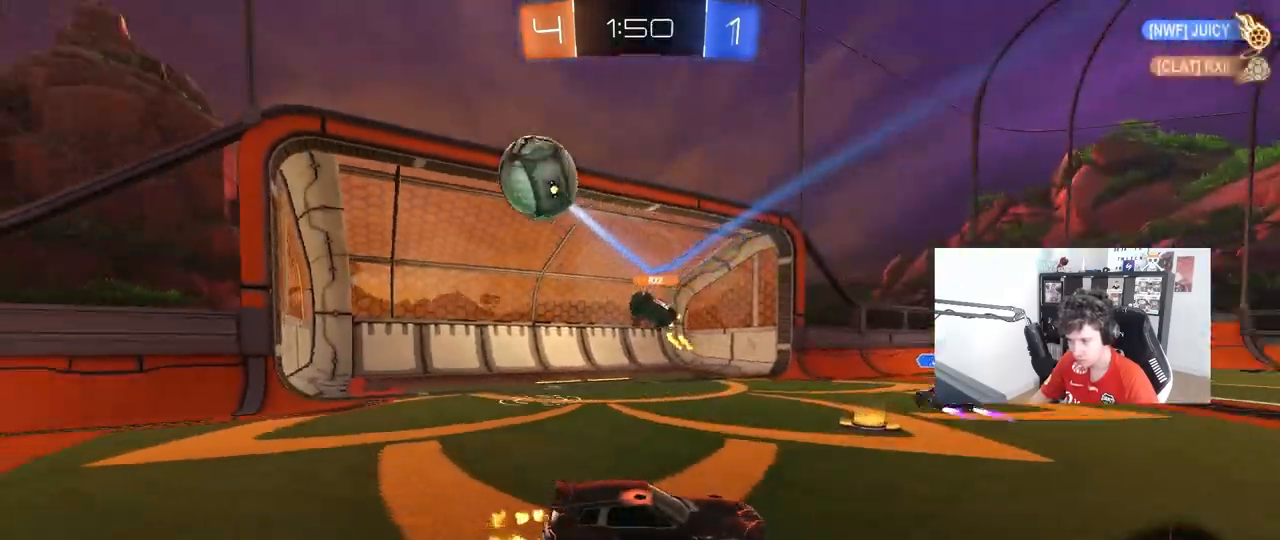
{"keys": ["a", "w"], "mouse": [], "mouse_move": "still", "events": [[67, "a", "down"], [100, "shift", "down"], [250, "shift", "up"], [283, "space", "down"], [483, "space", "up"]]}
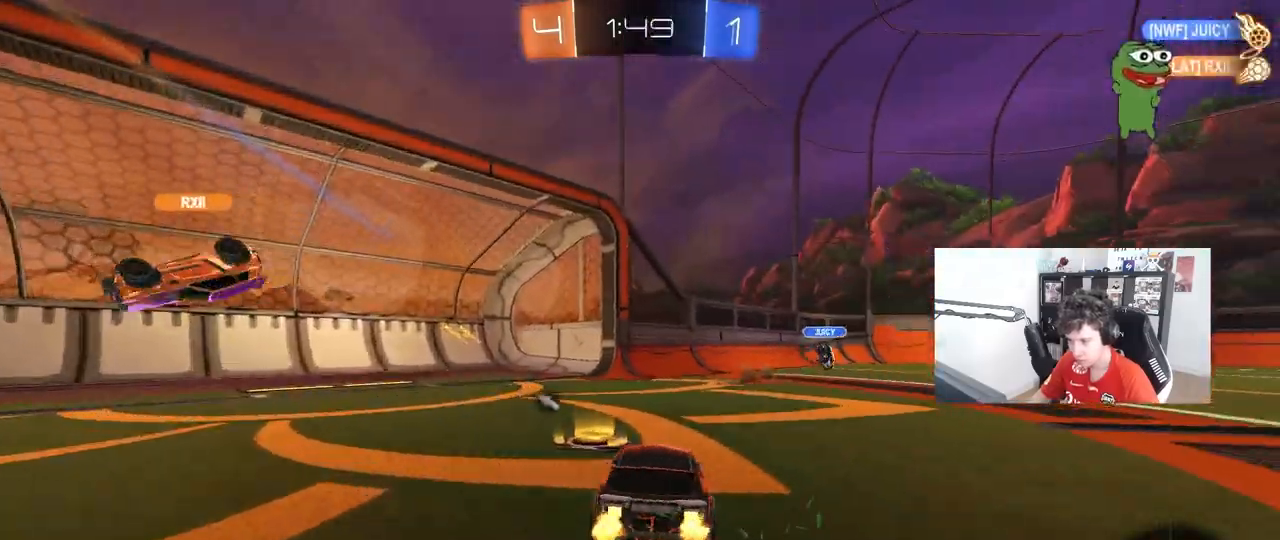
{"keys": ["a", "shift", "w"], "mouse": [], "mouse_move": "still", "events": [[33, "a", "up"], [167, "space", "down"], [317, "space", "up"], [500, "a", "down"], [500, "shift", "down"]]}
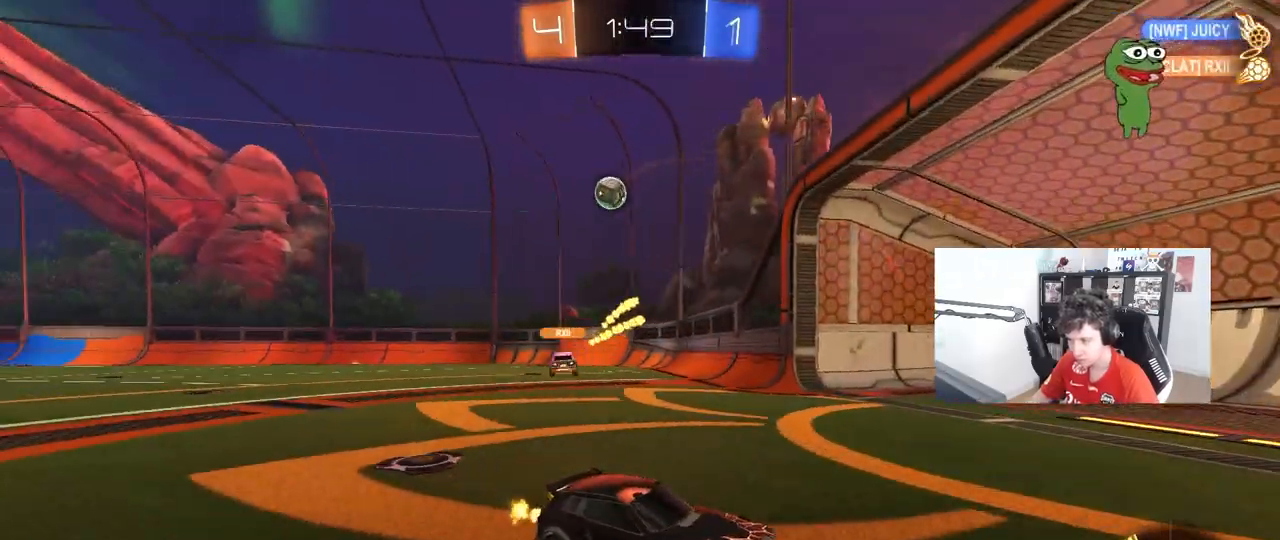
{"keys": ["a", "w"], "mouse": [], "mouse_move": "still", "events": [[183, "shift", "up"]]}
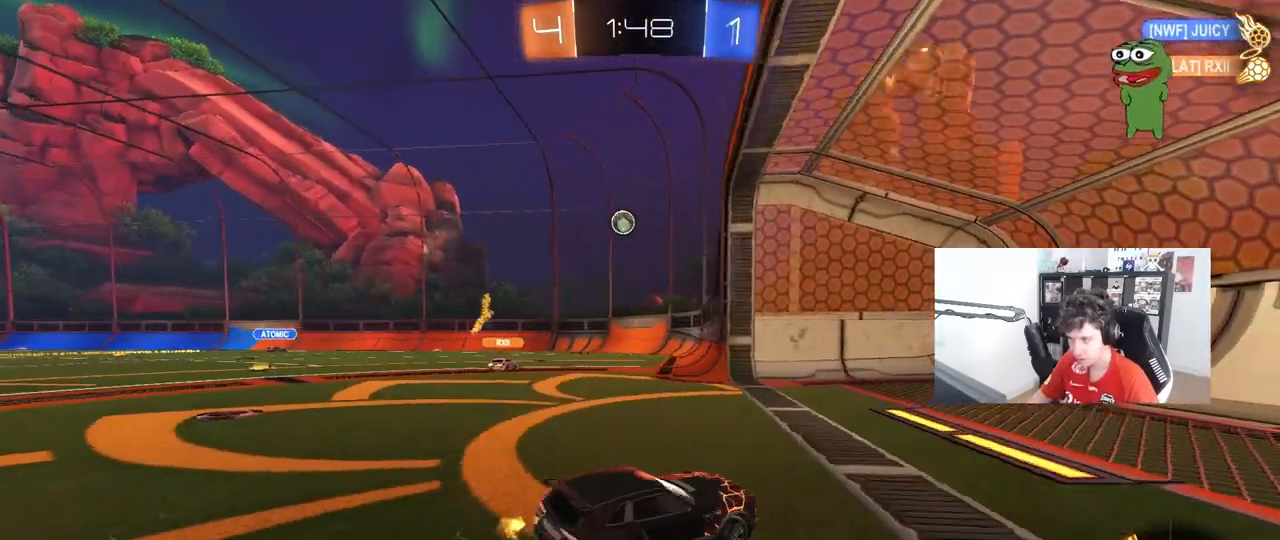
{"keys": ["w"], "mouse": [], "mouse_move": "still", "events": [[67, "shift", "down"], [200, "shift", "up"], [383, "a", "up"]]}
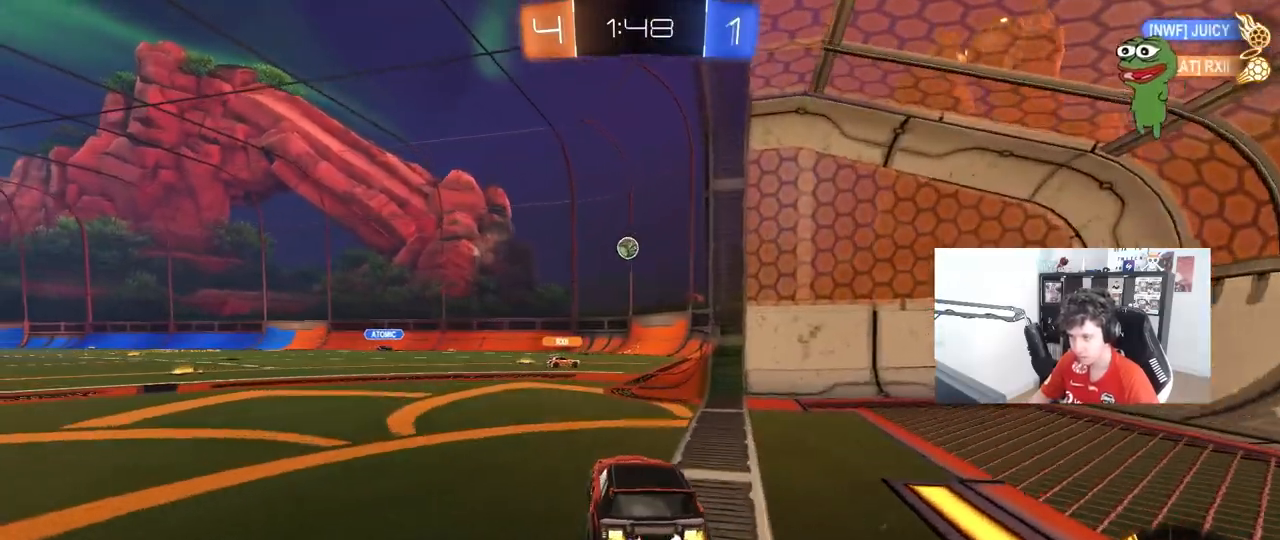
{"keys": ["w"], "mouse": [], "mouse_move": "still", "events": [[67, "w", "up"], [167, "s", "down"], [350, "s", "up"], [450, "a", "down"], [450, "w", "down"], [500, "a", "up"]]}
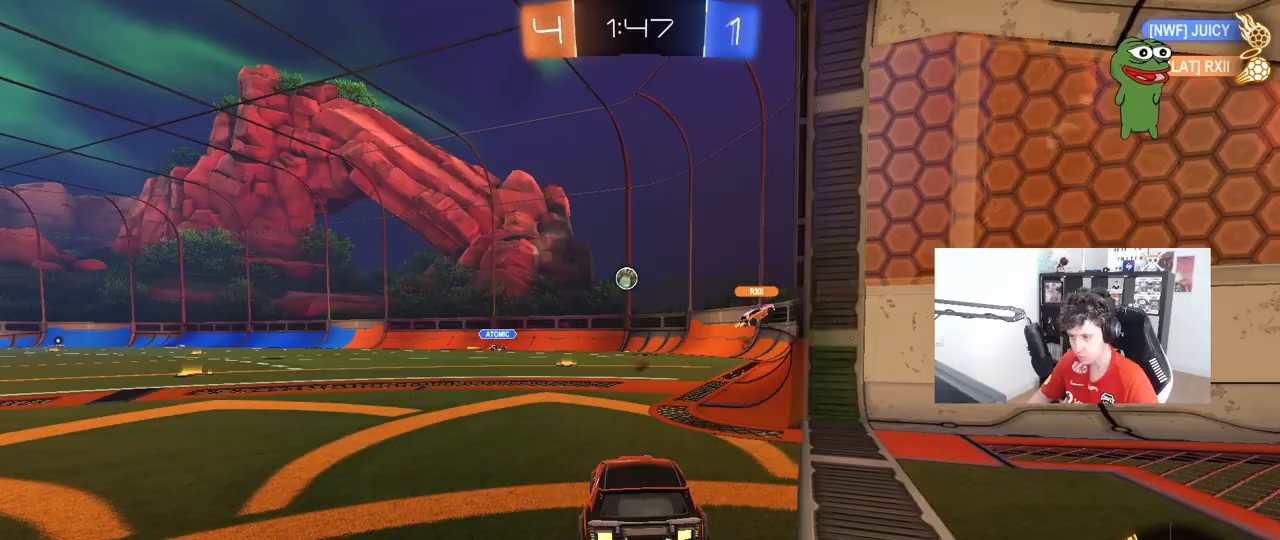
{"keys": ["a", "w"], "mouse": [], "mouse_move": "still", "events": [[467, "a", "down"]]}
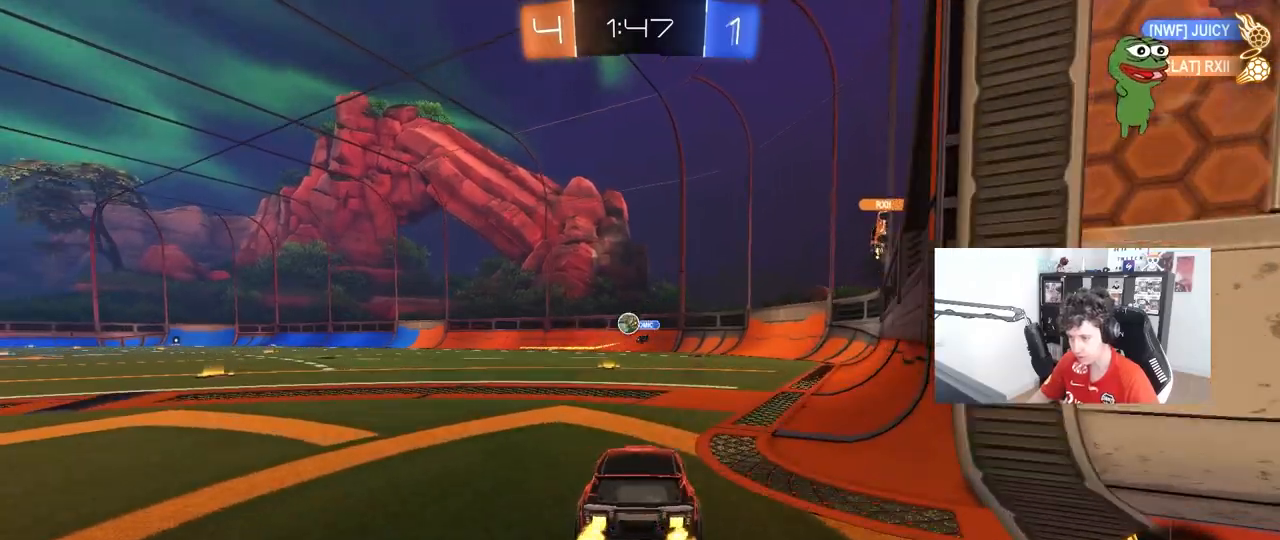
{"keys": ["w"], "mouse": ["left"], "mouse_move": "still", "events": [[150, "mouse_left", "down"], [283, "a", "up"], [283, "d", "down"], [383, "d", "up"]]}
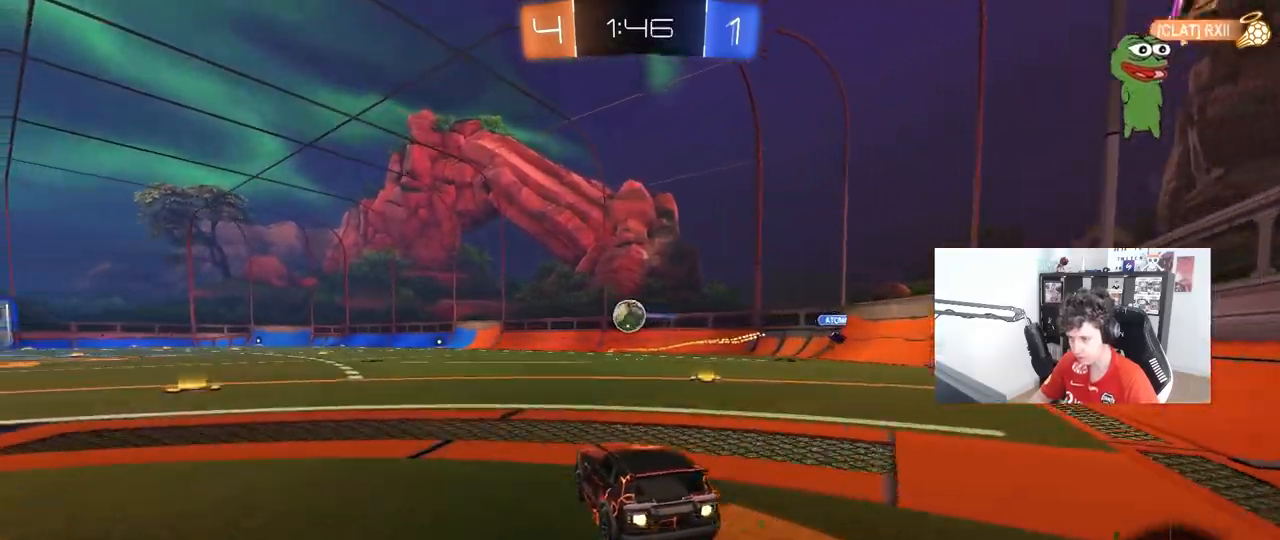
{"keys": ["d"], "mouse": ["left", "right"], "mouse_move": "down", "events": [[167, "a", "down"], [267, "a", "up"], [350, "a", "down"], [400, "w", "up"], [450, "a", "up"], [450, "d", "down"], [450, "mouse_right", "down"]]}
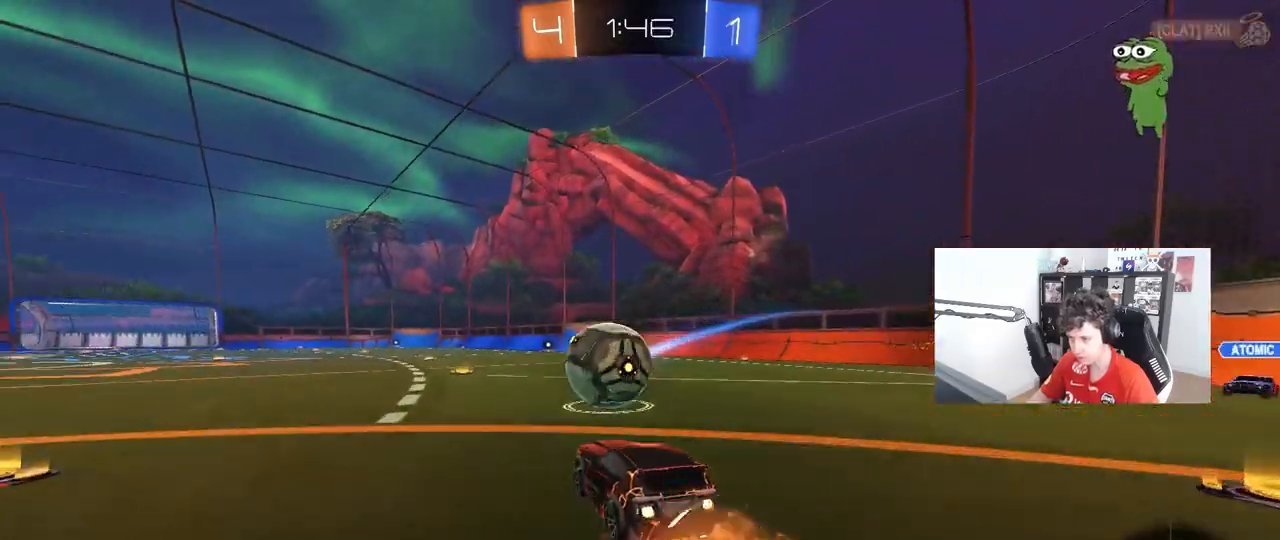
{"keys": ["a", "s", "shift"], "mouse": ["left"], "mouse_move": "still", "events": [[50, "a", "down"], [50, "d", "up"], [50, "mouse_right", "up"], [50, "shift", "down"], [50, "w", "down"], [83, "mouse_right", "down"], [83, "s", "down"], [133, "w", "up"], [233, "mouse_right", "up"]]}
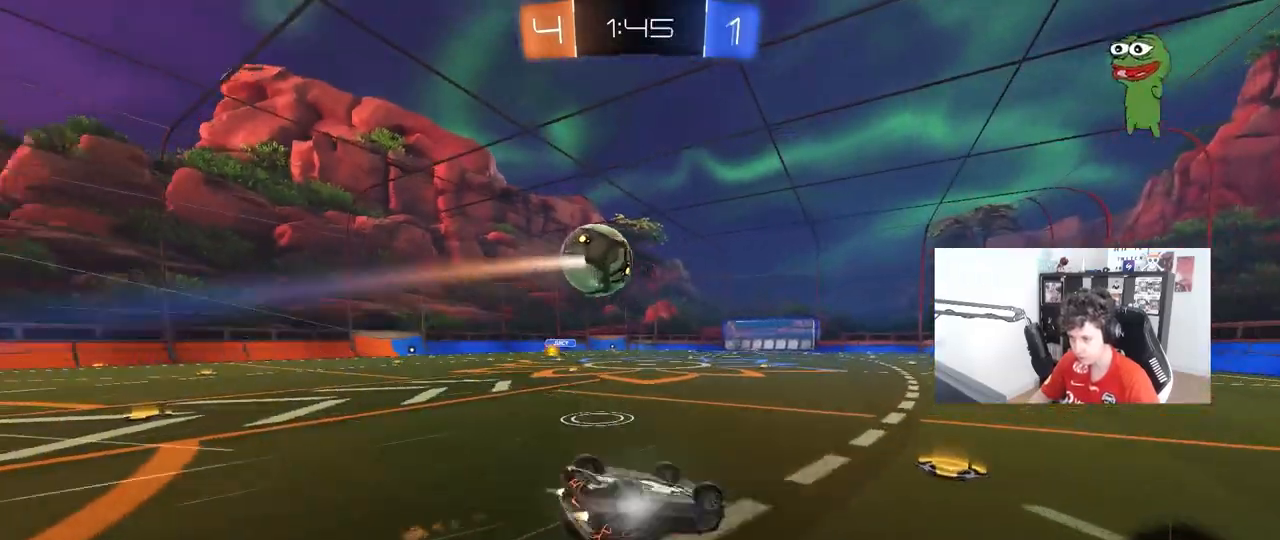
{"keys": [], "mouse": [], "mouse_move": "still", "events": [[17, "mouse_left", "up"], [50, "s", "up"], [150, "s", "down"], [383, "shift", "up"], [433, "s", "up"], [483, "a", "up"]]}
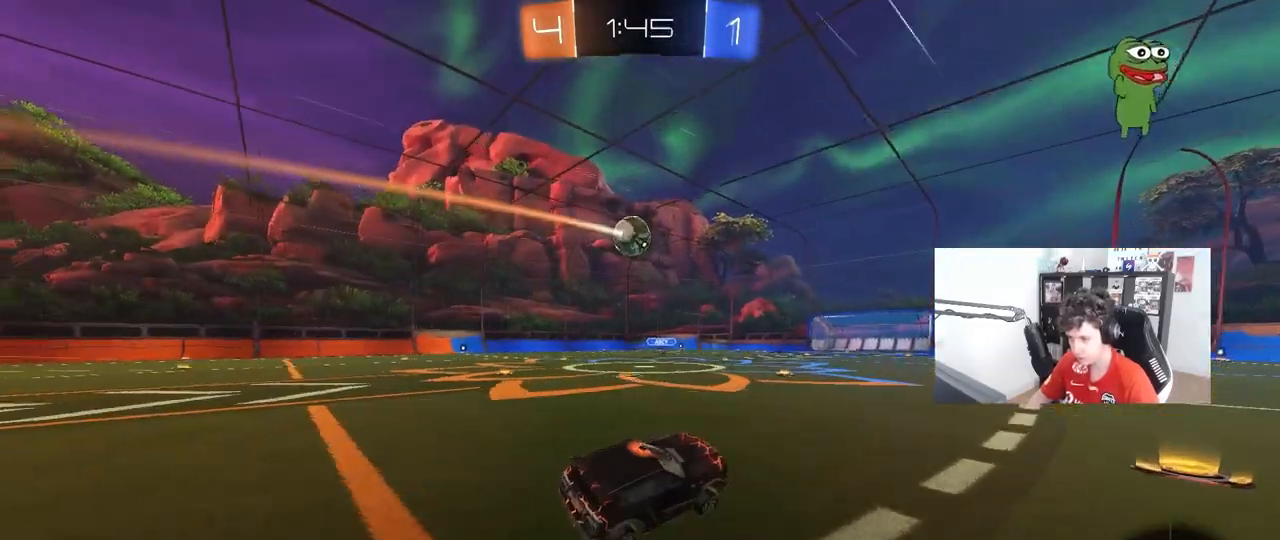
{"keys": ["w"], "mouse": [], "mouse_move": "still", "events": [[217, "w", "down"]]}
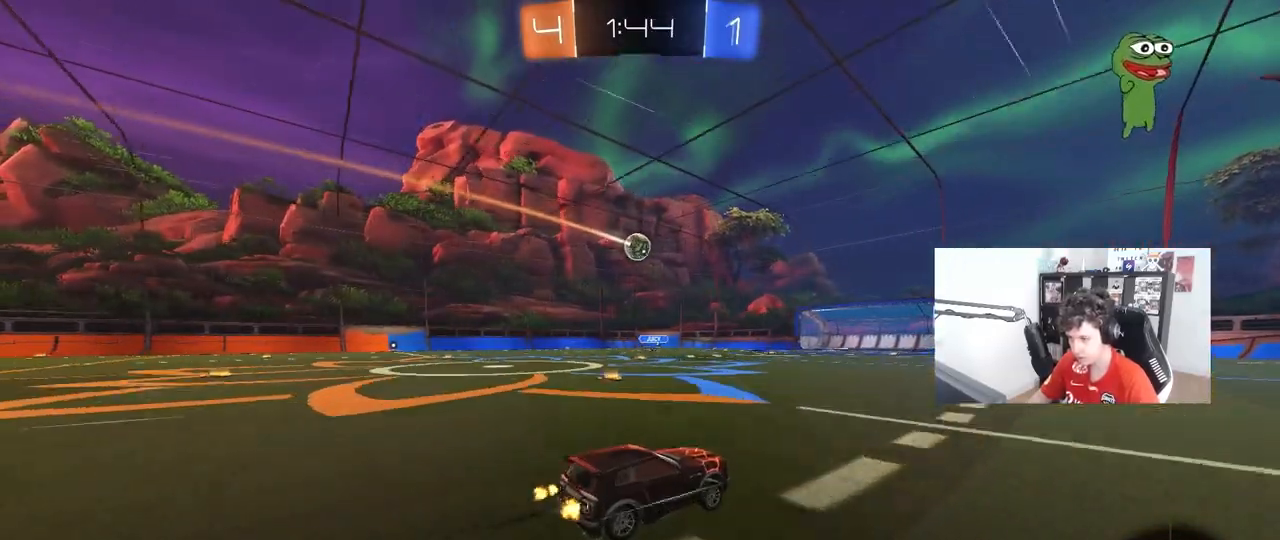
{"keys": ["w"], "mouse": [], "mouse_move": "still", "events": []}
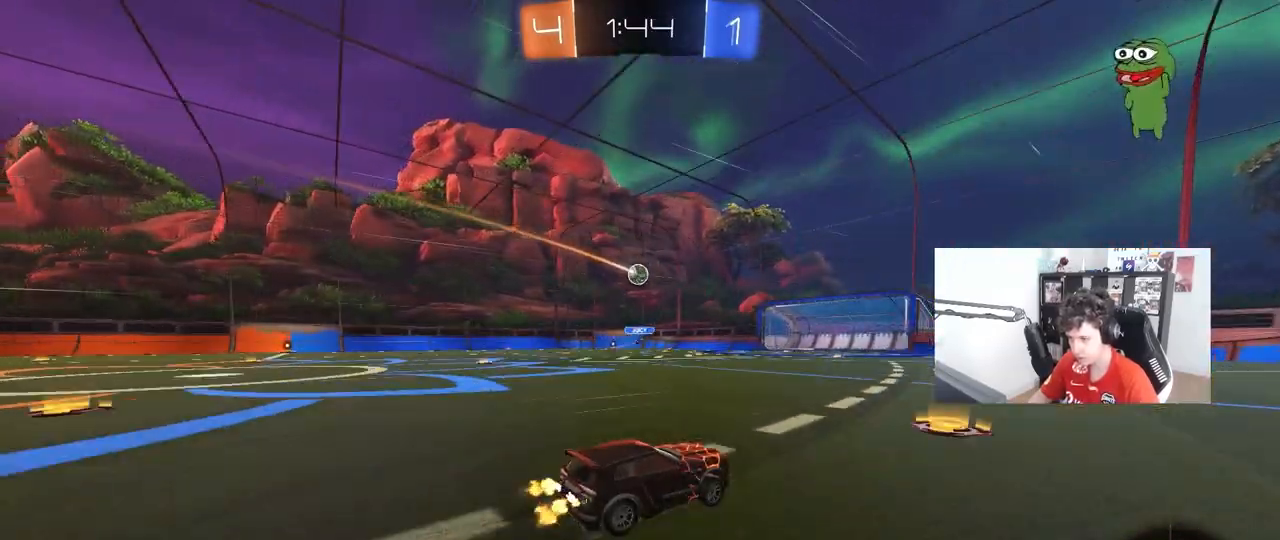
{"keys": ["w"], "mouse": [], "mouse_move": "still", "events": [[17, "a", "down"], [100, "a", "up"]]}
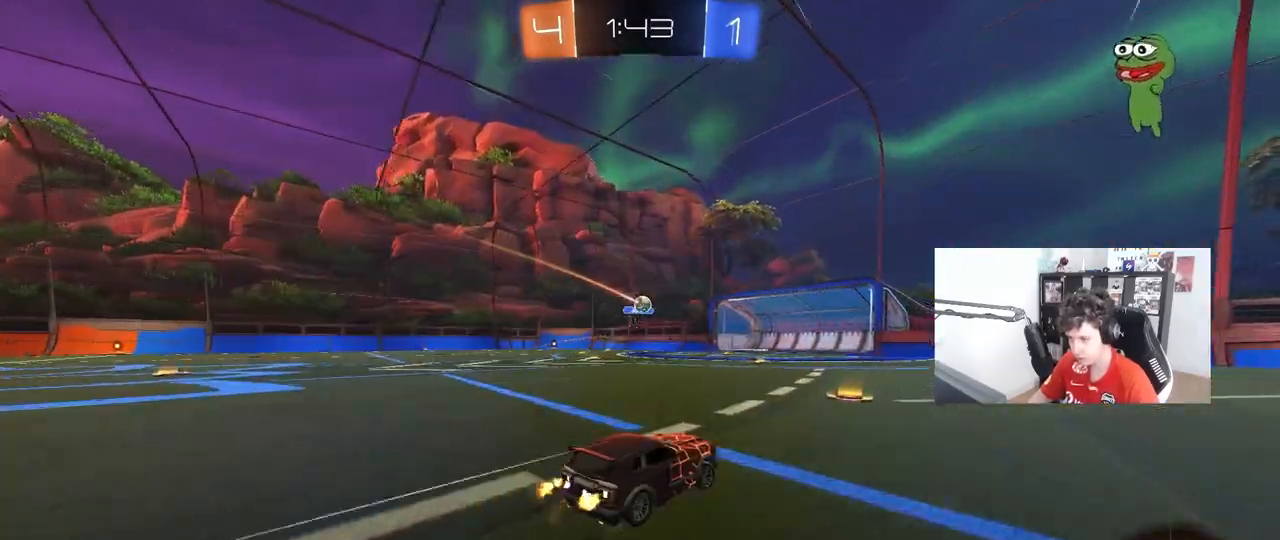
{"keys": ["a", "space", "w"], "mouse": ["left"], "mouse_move": "still", "events": [[83, "d", "down"], [167, "shift", "down"], [267, "shift", "up"], [317, "mouse_left", "down"], [350, "d", "up"], [450, "a", "down"], [450, "space", "down"]]}
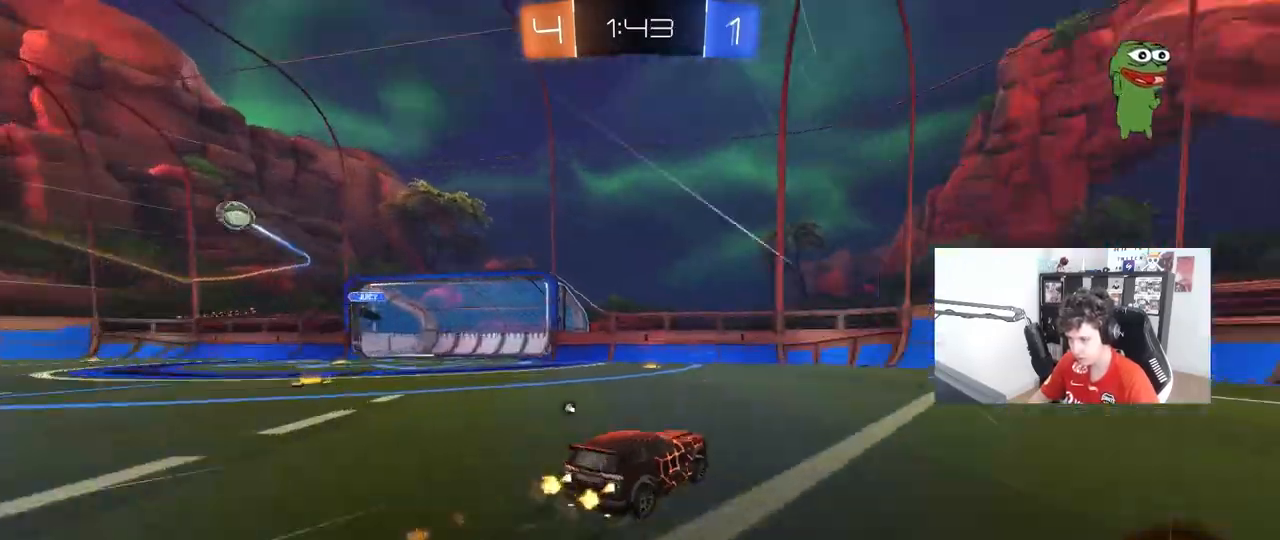
{"keys": ["a", "space", "w"], "mouse": [], "mouse_move": "still", "events": [[50, "a", "up"], [50, "mouse_left", "up"], [83, "space", "up"], [133, "d", "down"], [333, "space", "down"], [417, "d", "up"], [467, "a", "down"]]}
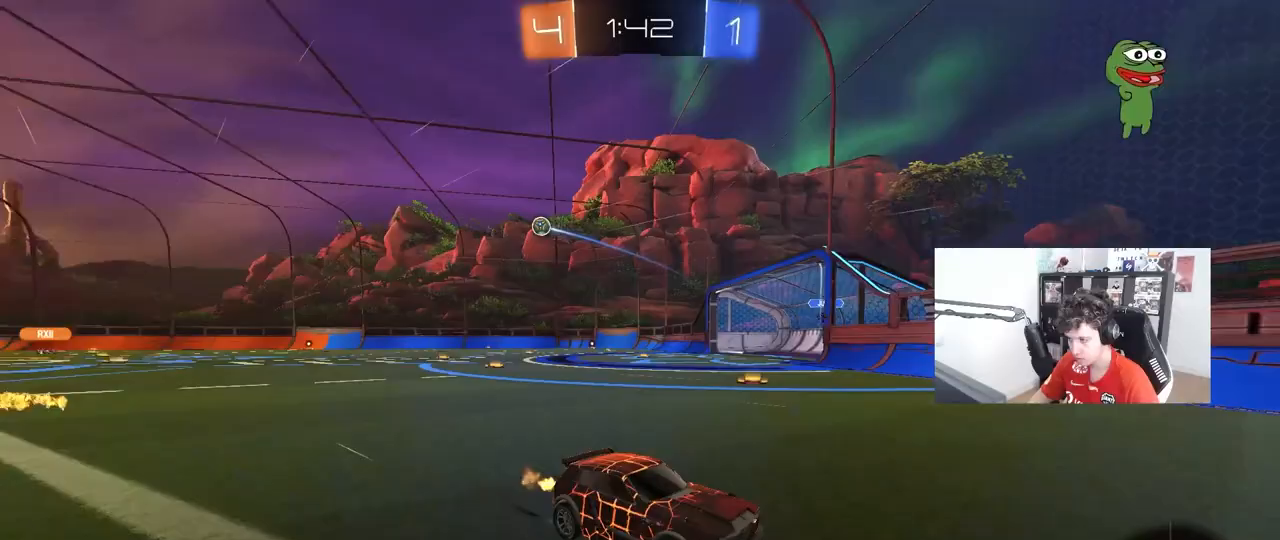
{"keys": ["w"], "mouse": [], "mouse_move": "still", "events": [[17, "shift", "down"], [17, "space", "up"], [150, "shift", "up"], [333, "a", "up"]]}
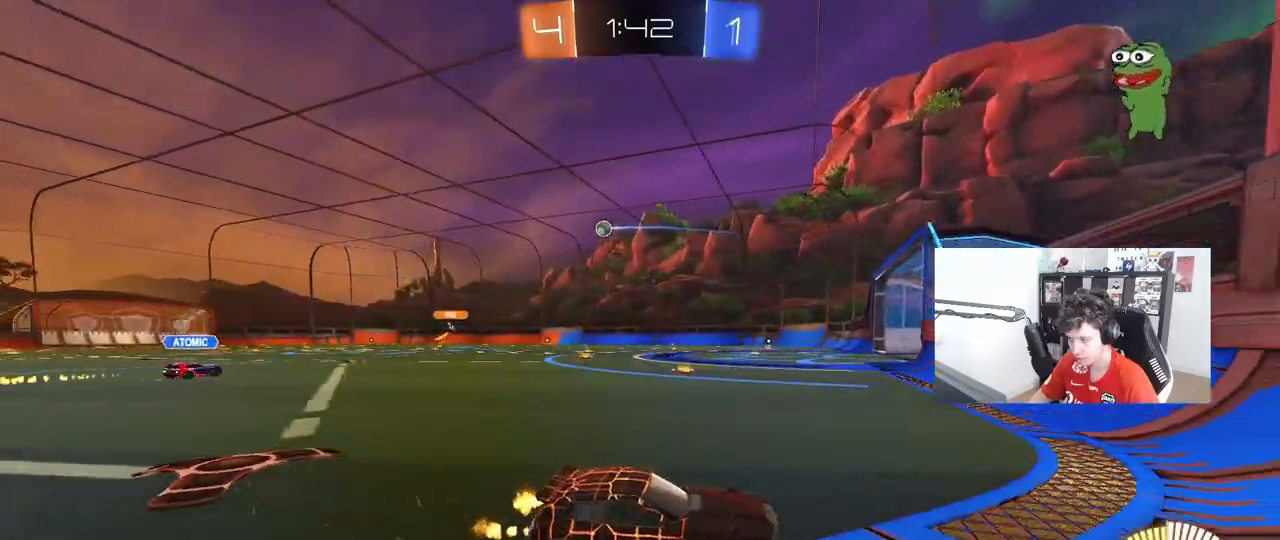
{"keys": ["d", "w"], "mouse": ["left"], "mouse_move": "down", "events": [[117, "a", "down"], [217, "a", "up"], [400, "d", "down"], [400, "mouse_left", "down"]]}
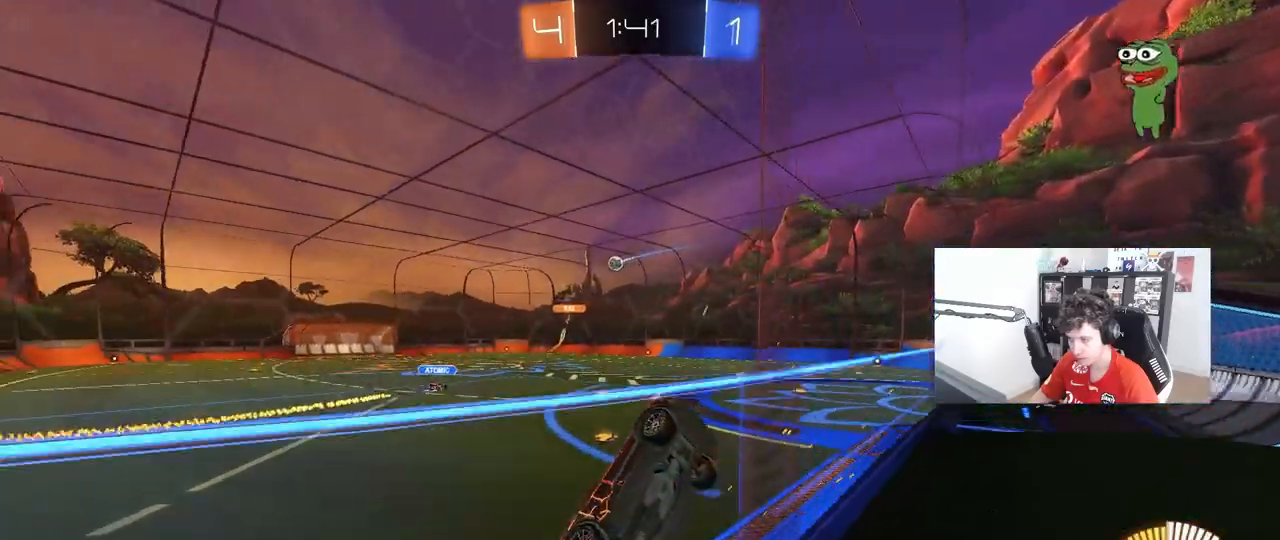
{"keys": ["d", "w"], "mouse": ["left"], "mouse_move": "still", "events": [[183, "d", "up"], [367, "d", "down"]]}